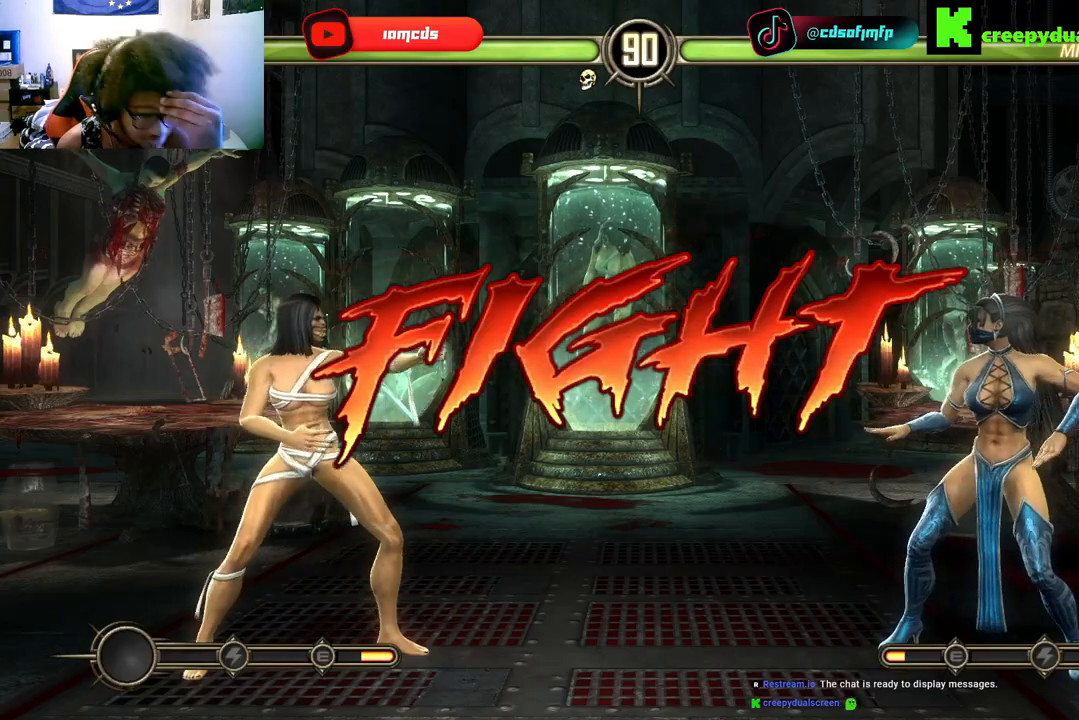
Gameplay with a controller (Xbox layout); each line is a JSON object with the inputs held at the frame after it. "events" lists button and stick changes between this image and that frame as [ms after this image, input, new state], when the widget could be followed in between. Not read: A L3 R3.
{"buttons": ["DPAD_LEFT"], "left_stick": "center", "right_stick": "center", "events": [[433, "DPAD_LEFT", "down"]]}
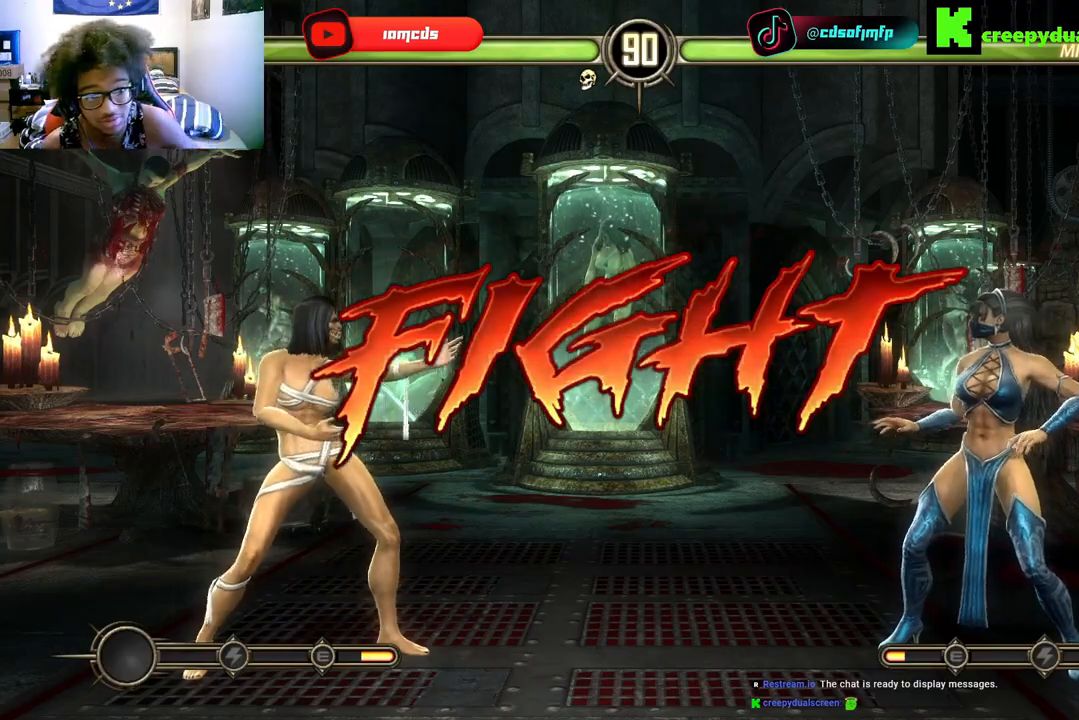
{"buttons": ["R2"], "left_stick": "center", "right_stick": "center", "events": [[100, "DPAD_LEFT", "up"], [200, "DPAD_LEFT", "down"], [333, "DPAD_LEFT", "up"], [467, "R2", "down"]]}
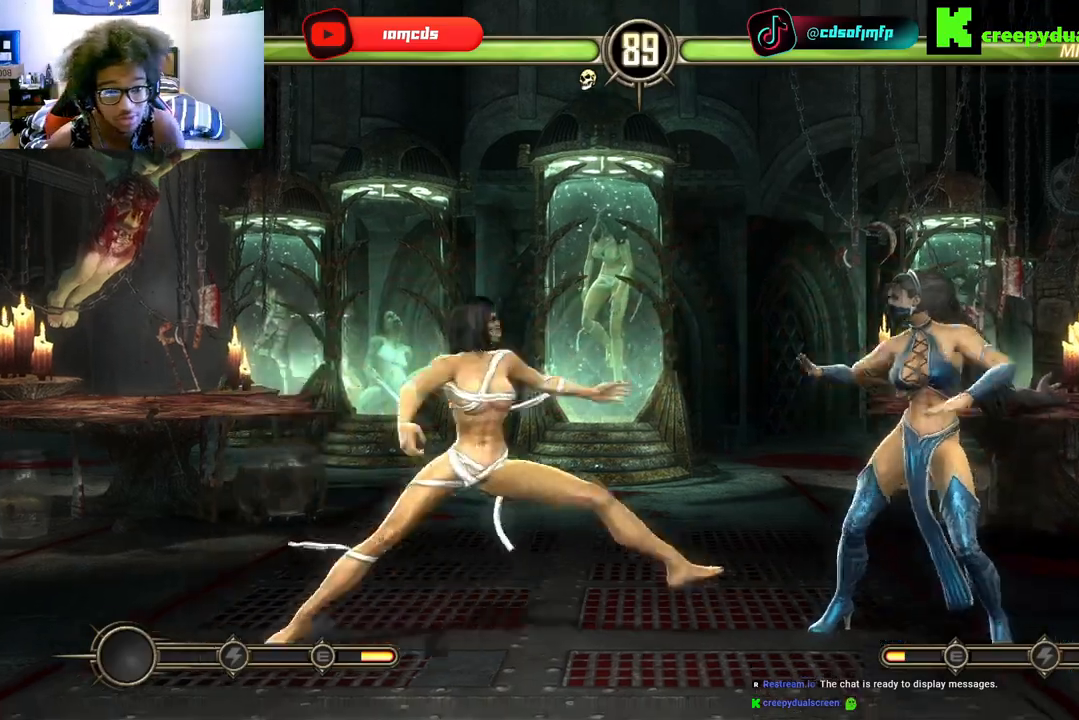
{"buttons": ["R2", "DPAD_UP", "DPAD_LEFT"], "left_stick": "center", "right_stick": "center", "events": [[233, "DPAD_UP", "down"], [300, "DPAD_LEFT", "down"]]}
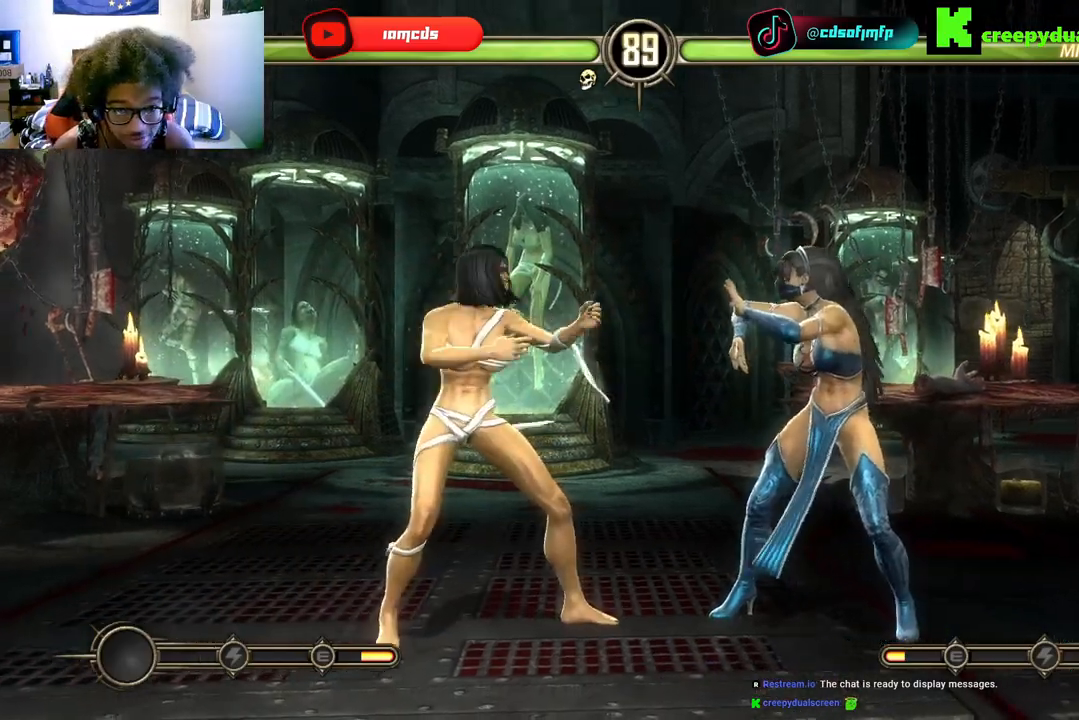
{"buttons": ["X", "DPAD_DOWN"], "left_stick": "center", "right_stick": "center", "events": [[67, "R2", "up"], [367, "DPAD_LEFT", "up"], [367, "DPAD_UP", "up"], [400, "DPAD_RIGHT", "down"], [500, "DPAD_DOWN", "down"], [500, "DPAD_RIGHT", "up"], [500, "X", "down"]]}
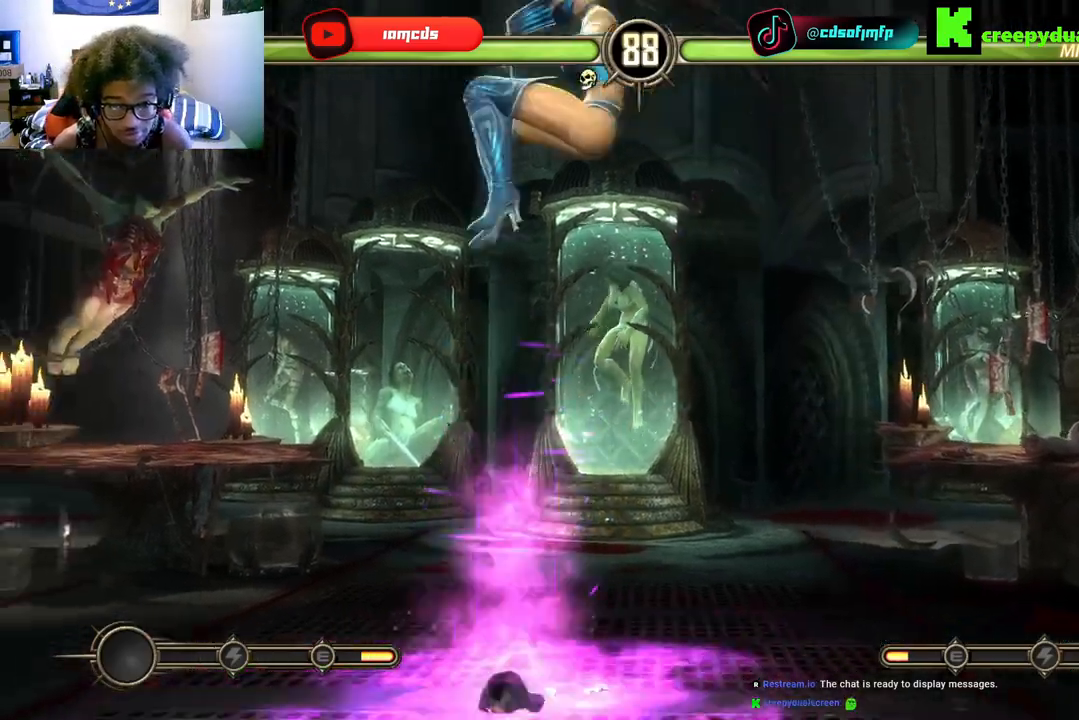
{"buttons": ["DPAD_RIGHT"], "left_stick": "center", "right_stick": "center", "events": [[33, "DPAD_DOWN", "up"], [33, "X", "up"], [100, "Y", "down"], [133, "DPAD_DOWN", "down"], [200, "Y", "up"], [233, "DPAD_DOWN", "up"], [300, "Y", "down"], [333, "R2", "down"], [433, "Y", "up"], [467, "DPAD_RIGHT", "down"], [500, "R2", "up"]]}
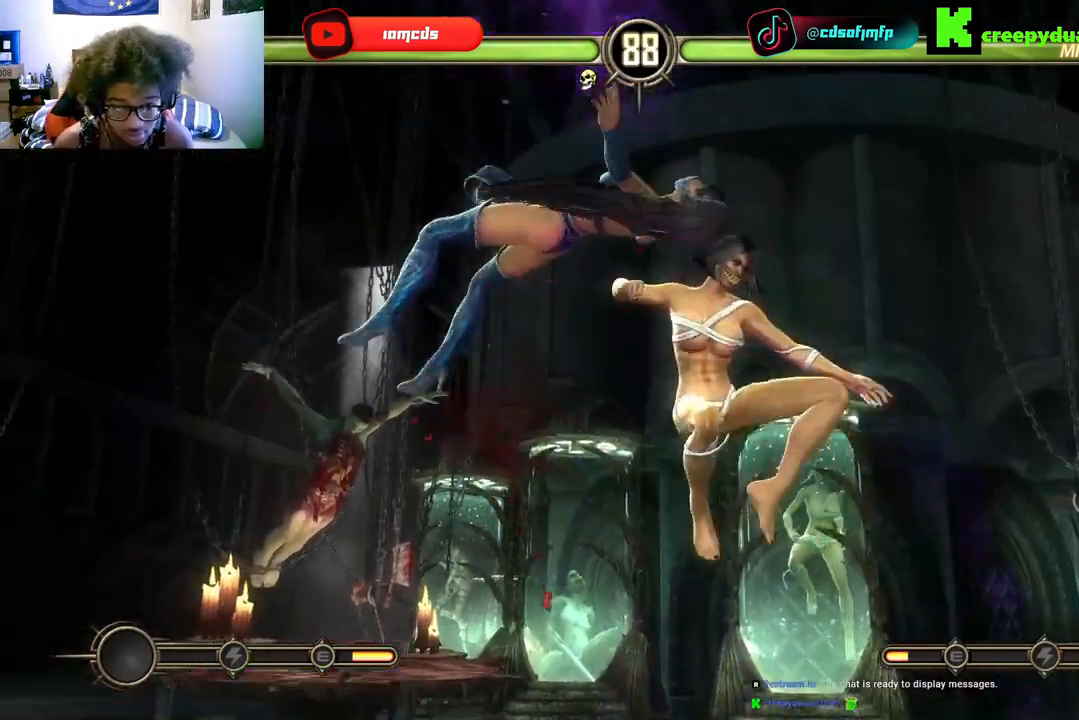
{"buttons": ["B", "DPAD_LEFT"], "left_stick": "center", "right_stick": "center", "events": [[33, "DPAD_RIGHT", "up"], [133, "Y", "down"], [200, "DPAD_RIGHT", "down"], [233, "Y", "up"], [300, "DPAD_RIGHT", "up"], [300, "Y", "down"], [333, "DPAD_LEFT", "down"], [400, "Y", "up"], [500, "B", "down"]]}
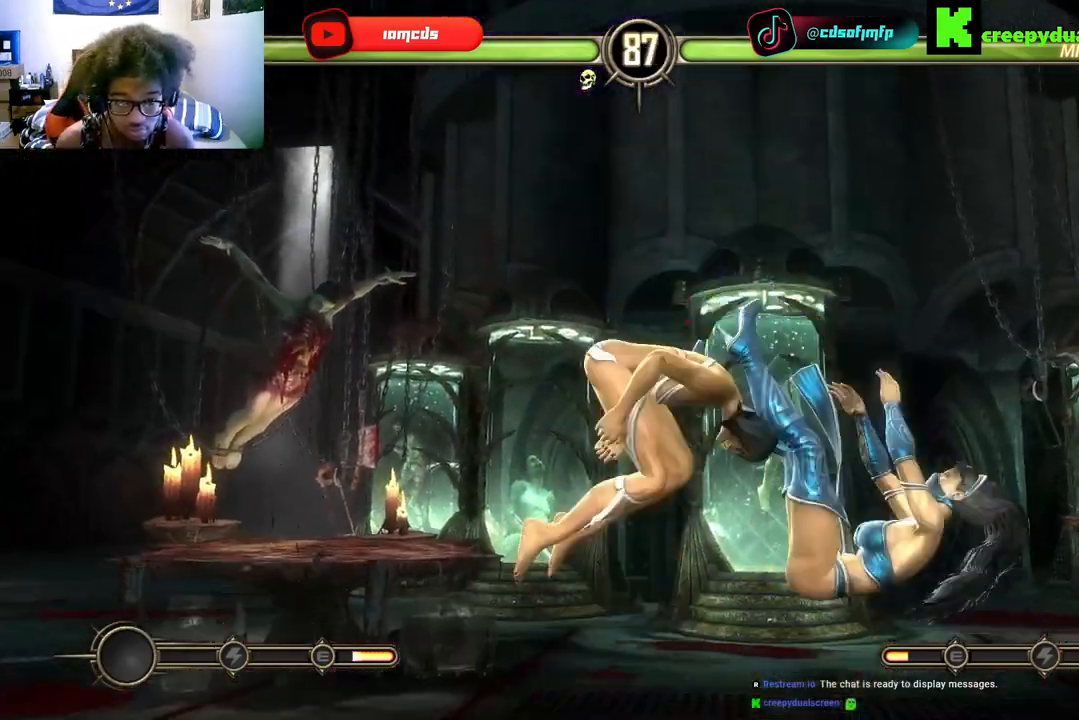
{"buttons": ["DPAD_RIGHT"], "left_stick": "center", "right_stick": "center", "events": [[33, "DPAD_LEFT", "up"], [100, "B", "up"], [133, "DPAD_LEFT", "down"], [167, "Y", "down"], [267, "DPAD_LEFT", "up"], [267, "Y", "up"], [367, "DPAD_LEFT", "down"], [400, "DPAD_LEFT", "up"], [500, "DPAD_RIGHT", "down"]]}
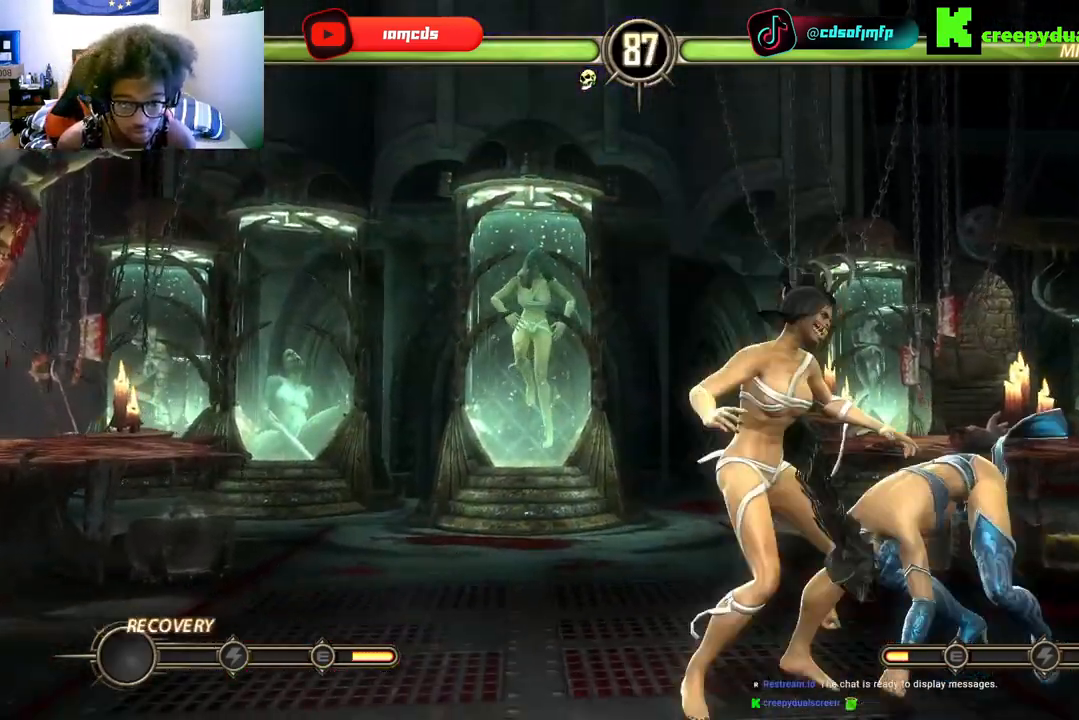
{"buttons": ["B", "Y", "R2", "DPAD_DOWN"], "left_stick": "center", "right_stick": "center", "events": [[67, "DPAD_RIGHT", "up"], [167, "DPAD_DOWN", "down"], [167, "R2", "down"], [167, "Y", "down"], [233, "R2", "up"], [233, "Y", "up"], [300, "Y", "down"], [400, "Y", "up"], [467, "Y", "down"], [500, "B", "down"], [500, "R2", "down"]]}
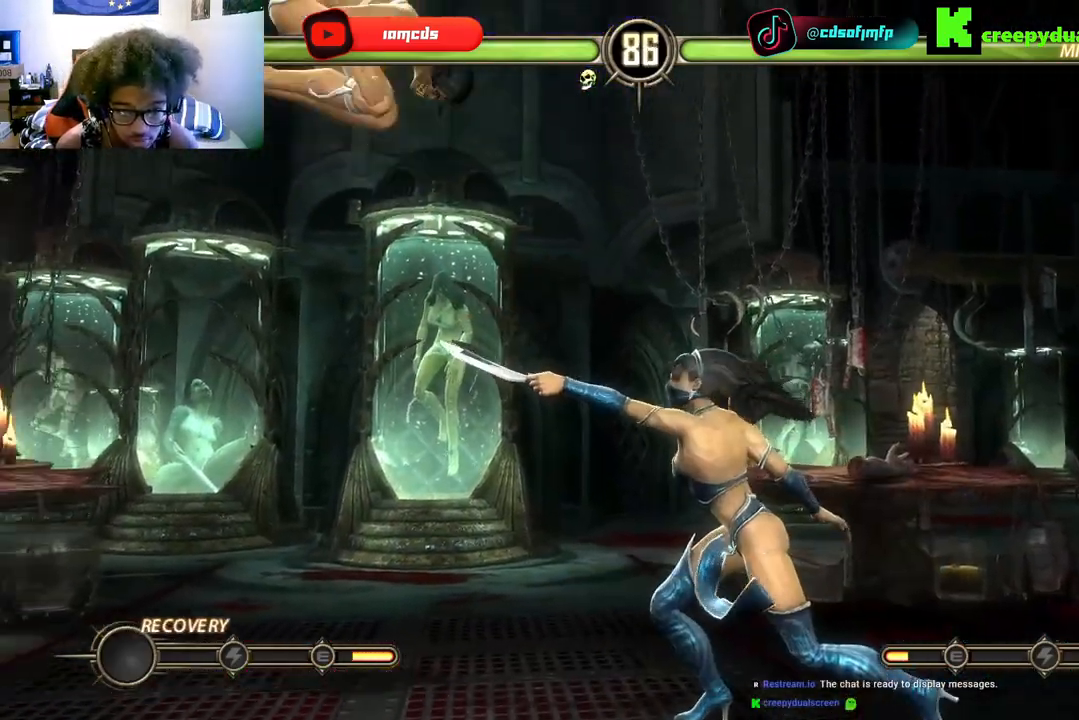
{"buttons": ["DPAD_LEFT"], "left_stick": "center", "right_stick": "center", "events": [[33, "Y", "up"], [67, "DPAD_DOWN", "up"], [67, "DPAD_RIGHT", "down"], [67, "R2", "up"], [100, "B", "up"], [100, "DPAD_RIGHT", "up"], [233, "DPAD_UP", "down"], [267, "DPAD_LEFT", "down"], [467, "DPAD_UP", "up"]]}
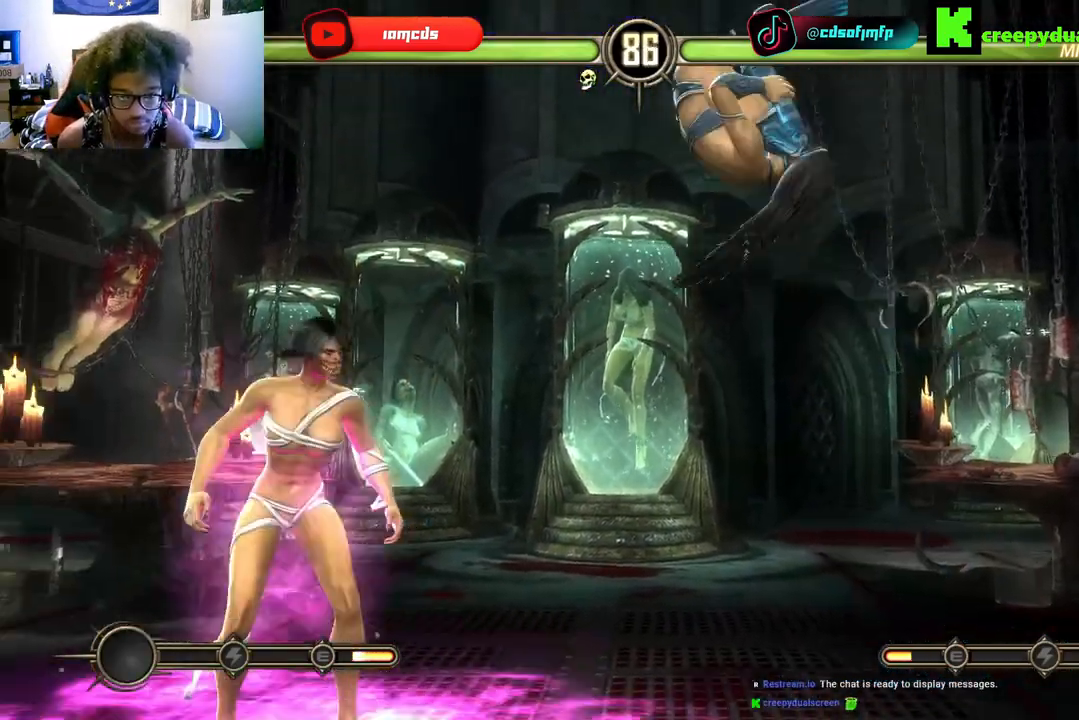
{"buttons": ["R2"], "left_stick": "center", "right_stick": "center", "events": [[33, "B", "down"], [67, "DPAD_DOWN", "down"], [67, "DPAD_LEFT", "up"], [100, "B", "up"], [200, "B", "down"], [200, "DPAD_DOWN", "up"], [300, "B", "up"], [333, "DPAD_LEFT", "down"], [433, "DPAD_LEFT", "up"], [433, "R2", "down"]]}
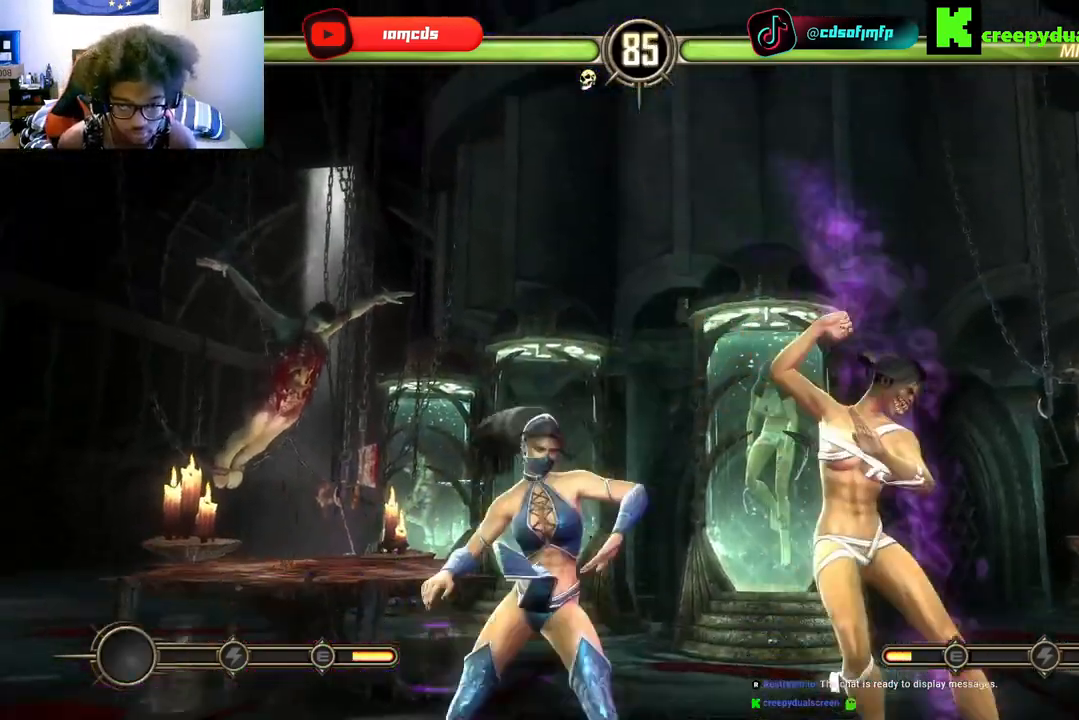
{"buttons": [], "left_stick": "center", "right_stick": "center", "events": [[167, "DPAD_RIGHT", "down"], [267, "DPAD_RIGHT", "up"], [267, "R2", "up"], [367, "DPAD_RIGHT", "down"], [433, "DPAD_DOWN", "down"], [433, "DPAD_RIGHT", "up"], [500, "DPAD_DOWN", "up"]]}
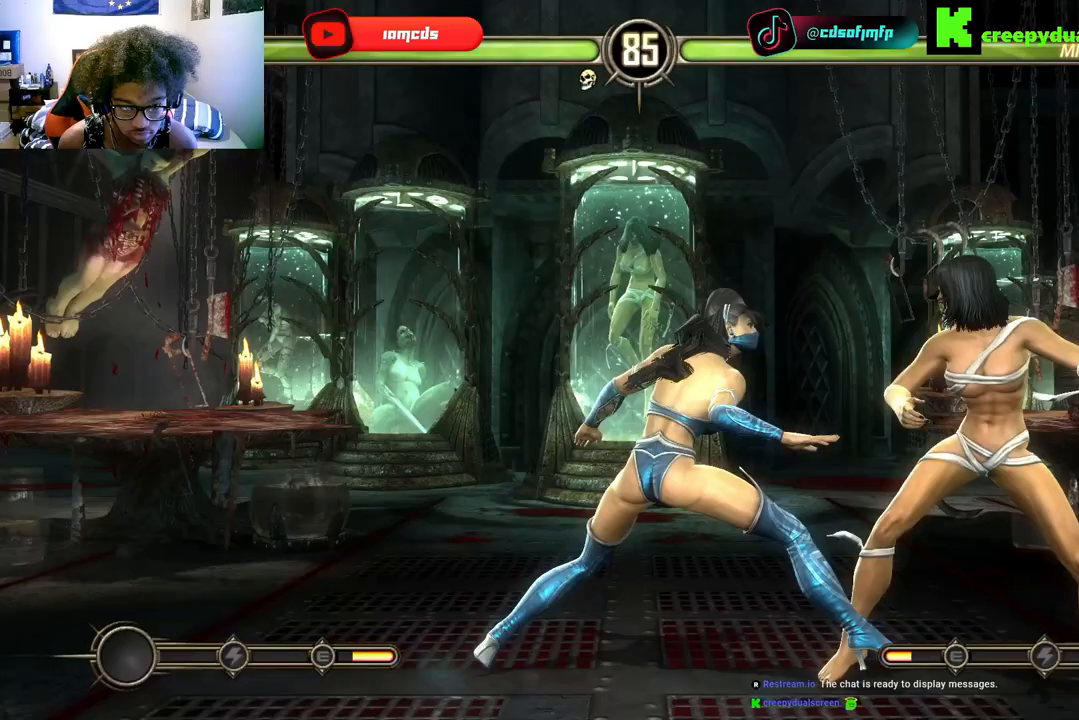
{"buttons": ["X", "DPAD_RIGHT"], "left_stick": "center", "right_stick": "center"}
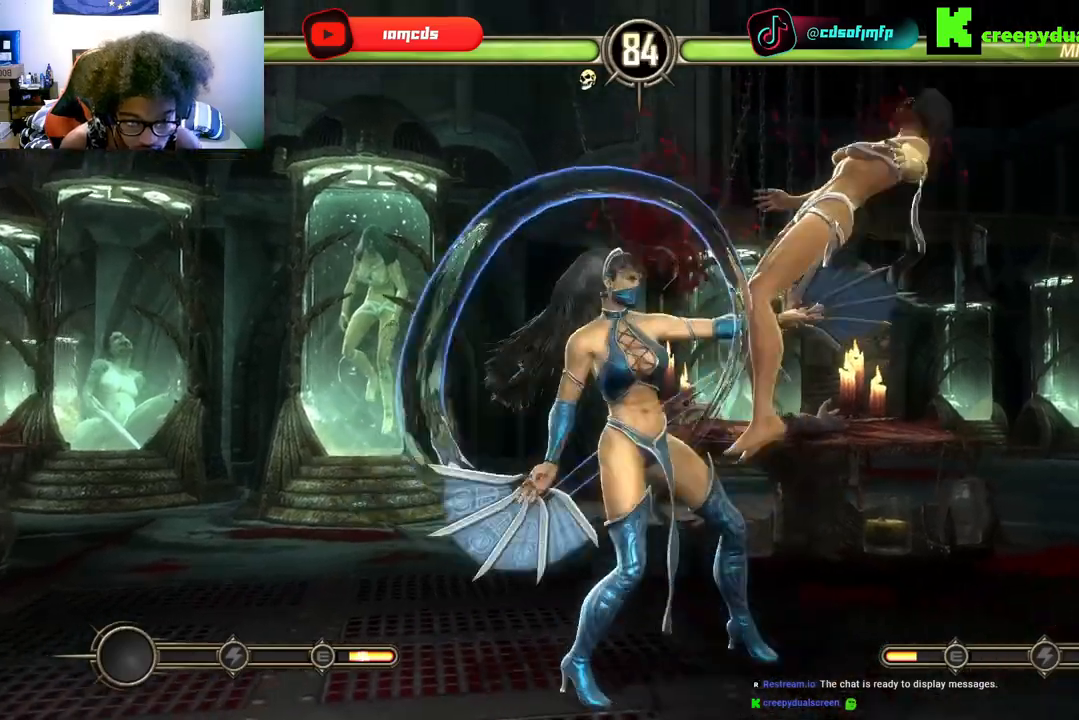
{"buttons": ["DPAD_RIGHT"], "left_stick": "center", "right_stick": "center"}
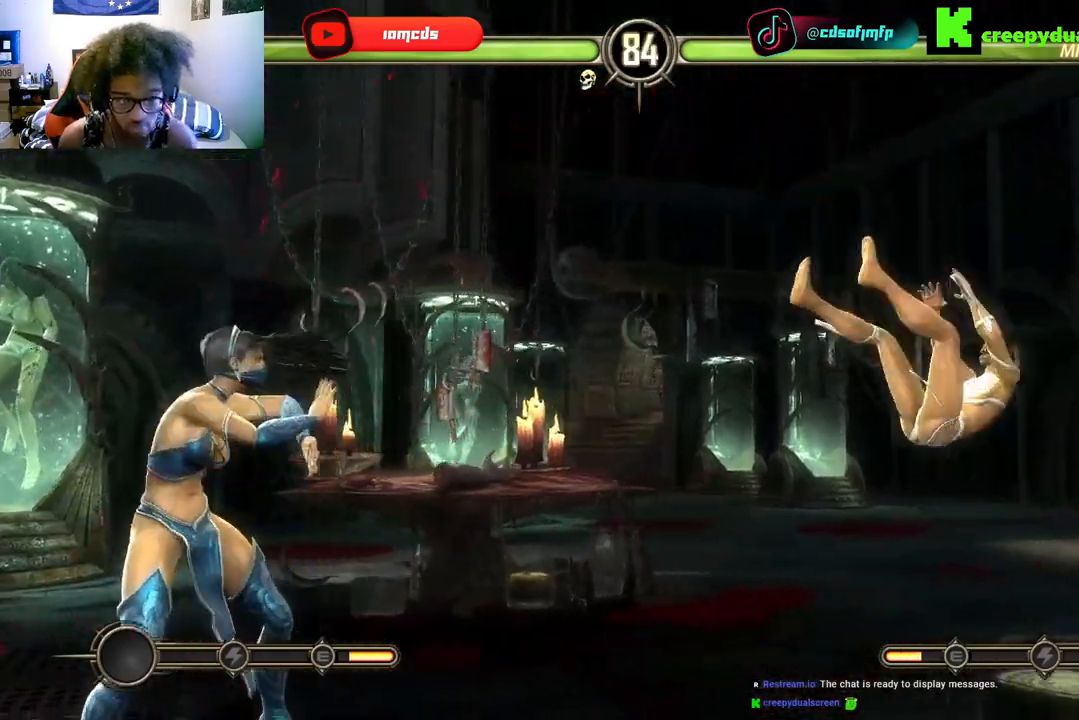
{"buttons": ["DPAD_RIGHT"], "left_stick": "center", "right_stick": "center", "events": [[233, "DPAD_UP", "down"], [300, "DPAD_RIGHT", "up"], [433, "DPAD_RIGHT", "down"], [467, "DPAD_UP", "up"]]}
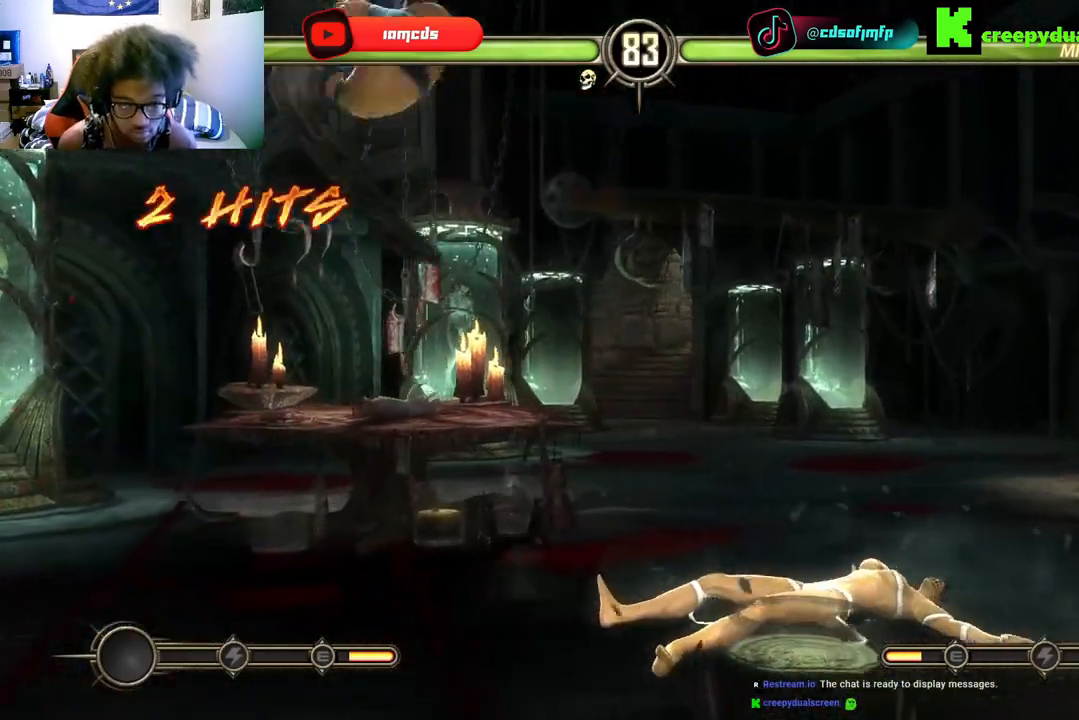
{"buttons": ["B", "DPAD_LEFT"], "left_stick": "center", "right_stick": "center", "events": [[67, "DPAD_DOWN", "down"], [67, "DPAD_RIGHT", "up"], [133, "DPAD_DOWN", "up"], [167, "Y", "down"], [233, "Y", "up"], [267, "DPAD_RIGHT", "down"], [300, "Y", "down"], [333, "DPAD_DOWN", "down"], [333, "DPAD_RIGHT", "up"], [367, "DPAD_DOWN", "up"], [367, "DPAD_RIGHT", "down"], [400, "Y", "up"], [433, "B", "down"], [433, "DPAD_RIGHT", "up"], [500, "DPAD_LEFT", "down"]]}
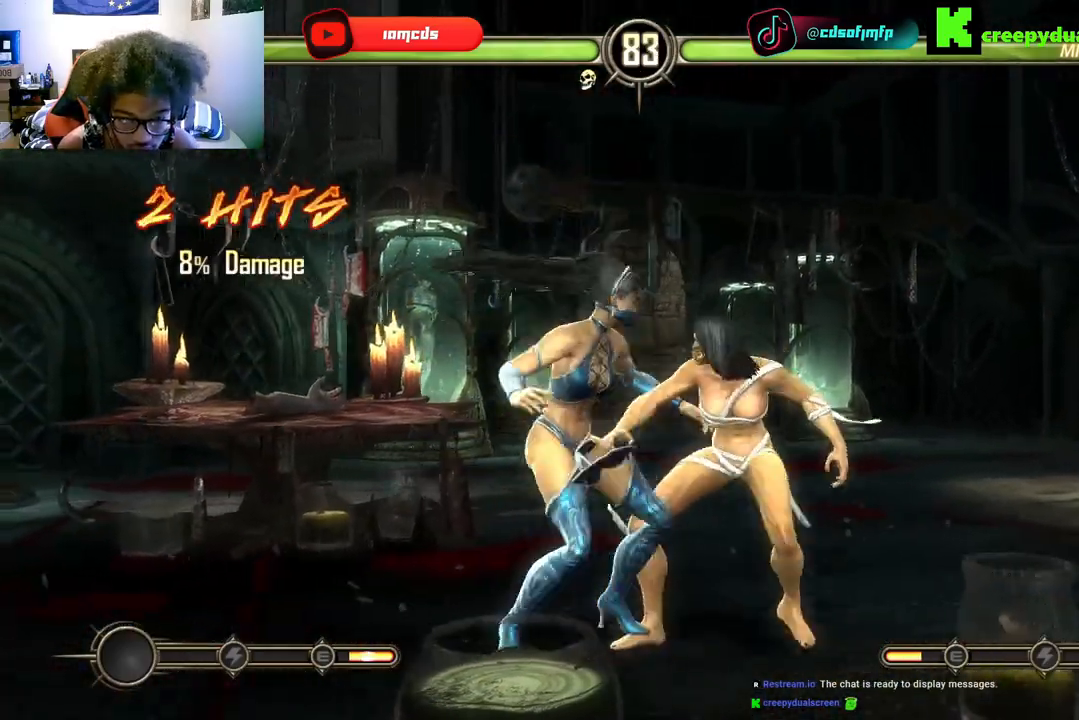
{"buttons": ["B", "DPAD_LEFT"], "left_stick": "center", "right_stick": "center", "events": [[33, "B", "up"], [133, "B", "down"], [200, "B", "up"], [300, "B", "down"], [367, "B", "up"], [467, "B", "down"]]}
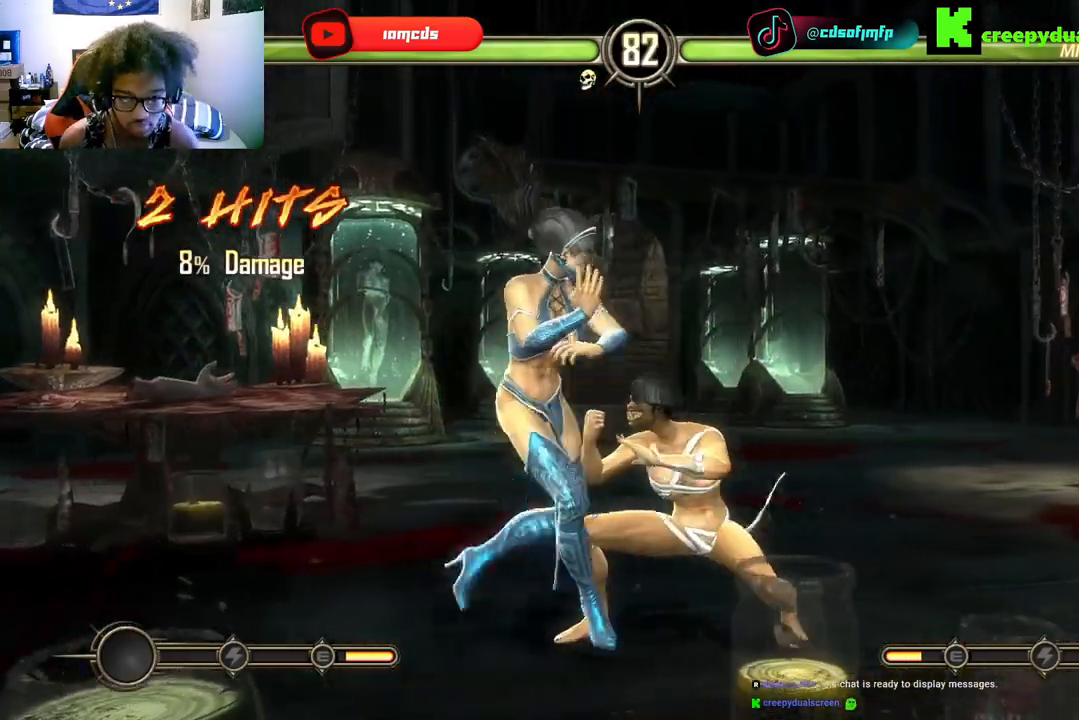
{"buttons": ["DPAD_LEFT"], "left_stick": "center", "right_stick": "center", "events": [[33, "B", "up"], [33, "DPAD_LEFT", "up"], [200, "DPAD_RIGHT", "down"], [233, "B", "down"], [333, "B", "up"], [333, "DPAD_RIGHT", "up"], [433, "DPAD_LEFT", "down"]]}
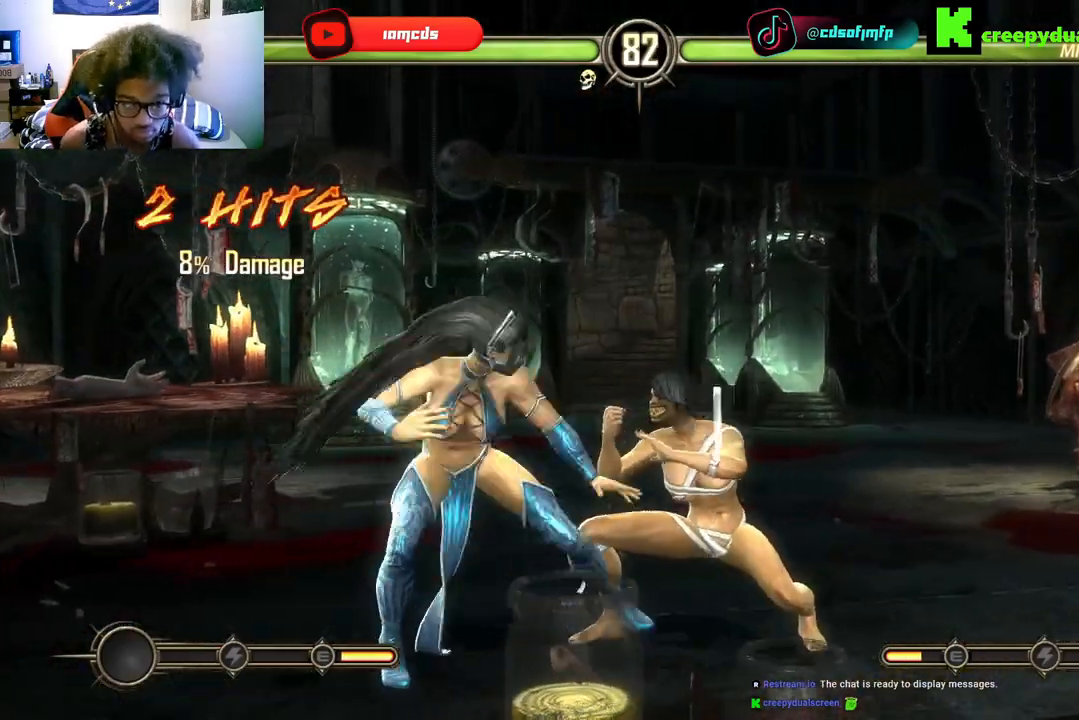
{"buttons": ["DPAD_LEFT"], "left_stick": "center", "right_stick": "center"}
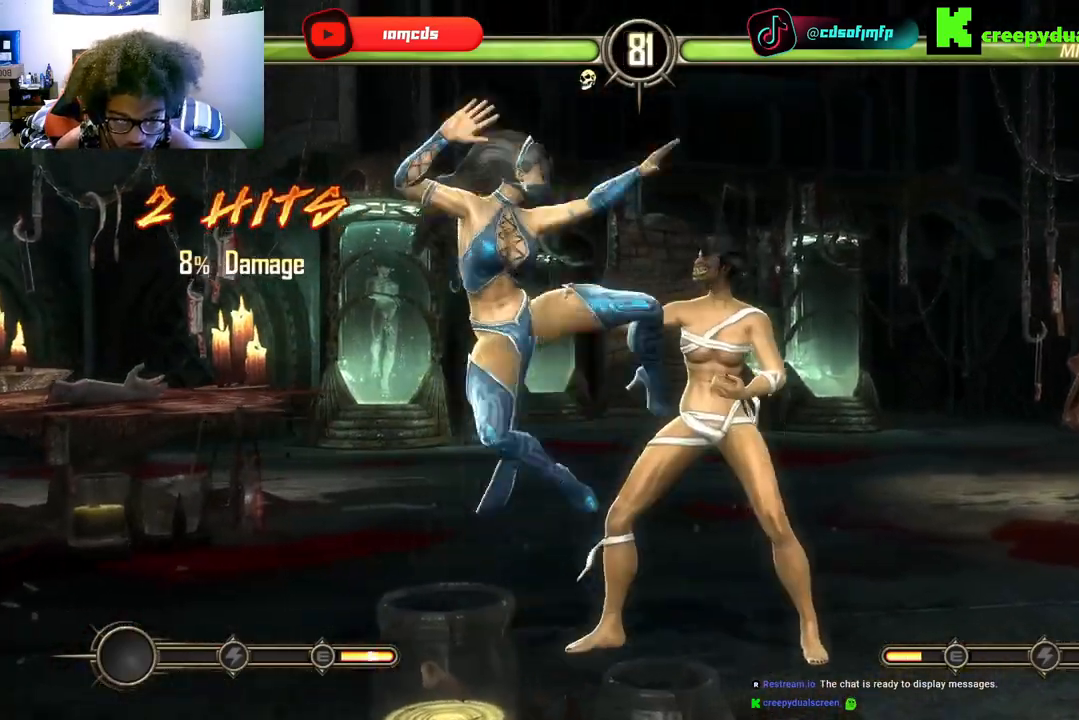
{"buttons": ["R2"], "left_stick": "center", "right_stick": "center", "events": [[67, "DPAD_DOWN", "down"], [100, "DPAD_LEFT", "up"], [100, "R2", "down"], [167, "DPAD_DOWN", "up"], [167, "DPAD_LEFT", "down"], [167, "R2", "up"], [267, "R2", "down"], [300, "DPAD_DOWN", "down"], [300, "DPAD_LEFT", "up"], [333, "R2", "up"], [400, "DPAD_DOWN", "up"], [433, "DPAD_LEFT", "down"], [433, "R2", "down"], [500, "DPAD_LEFT", "up"]]}
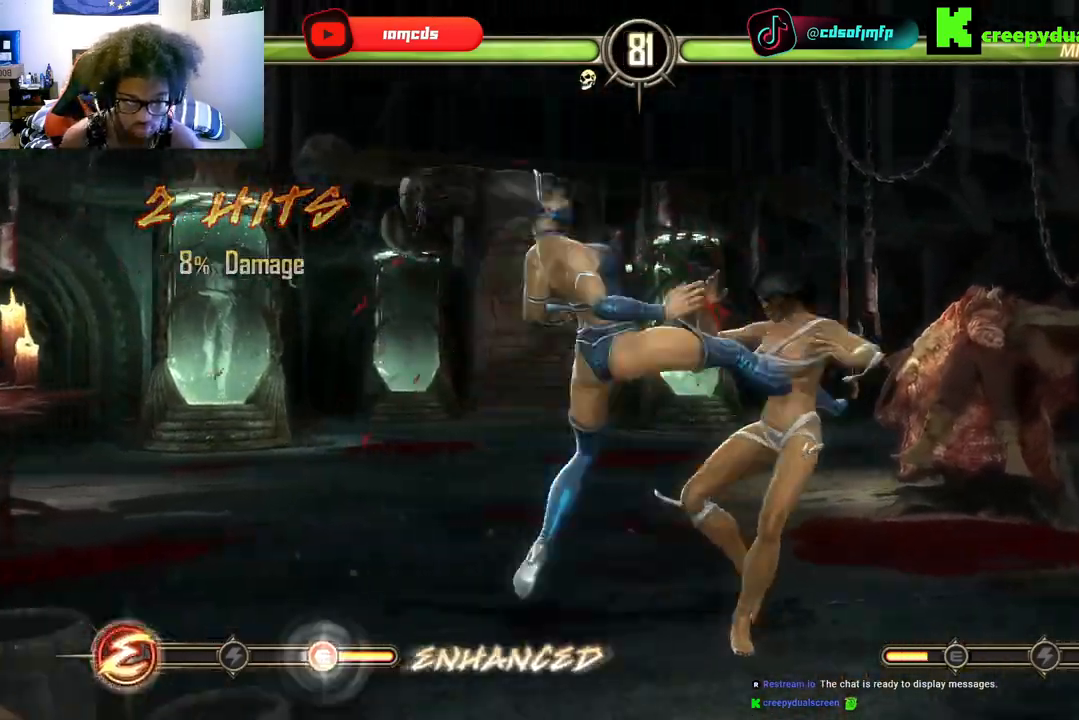
{"buttons": ["R2"], "left_stick": "center", "right_stick": "center", "events": [[33, "R2", "up"], [100, "R2", "down"], [167, "DPAD_DOWN", "down"], [200, "R2", "up"], [233, "DPAD_DOWN", "up"], [267, "DPAD_UP", "down"], [300, "R2", "down"], [333, "DPAD_UP", "up"], [400, "DPAD_DOWN", "down"], [400, "R2", "up"], [467, "R2", "down"], [500, "DPAD_DOWN", "up"]]}
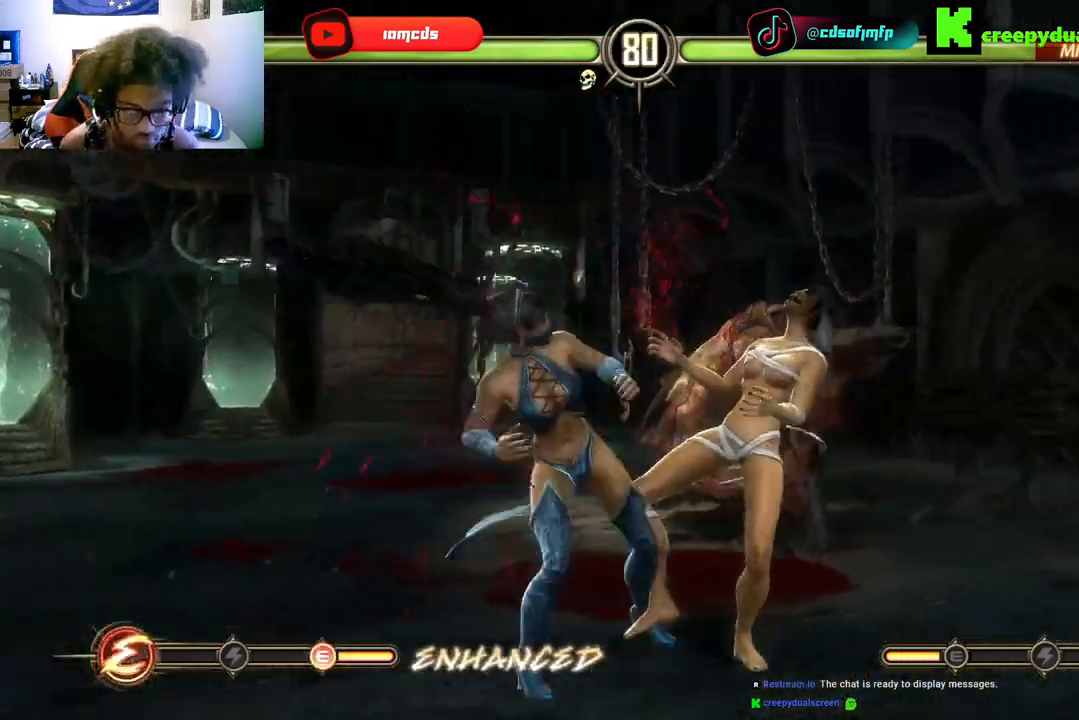
{"buttons": ["B", "R1"], "left_stick": "center", "right_stick": "center", "events": [[67, "R2", "up"], [133, "DPAD_DOWN", "down"], [167, "R1", "down"], [233, "DPAD_DOWN", "up"], [233, "DPAD_RIGHT", "down"], [233, "R1", "up"], [433, "DPAD_RIGHT", "up"], [467, "R1", "down"], [500, "B", "down"]]}
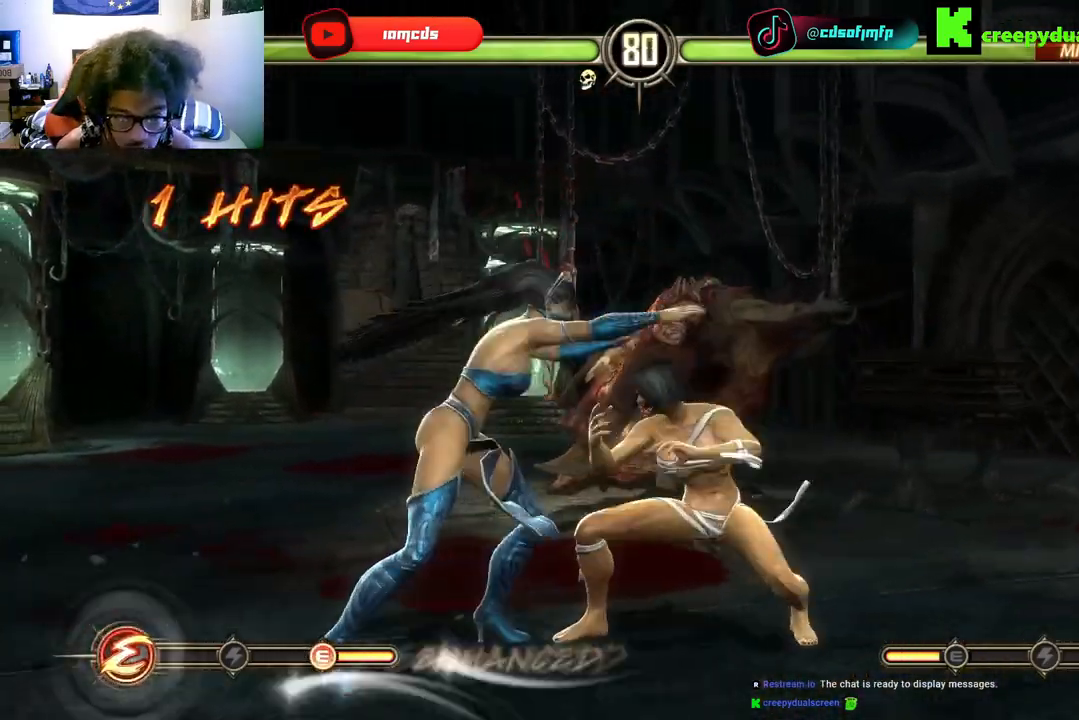
{"buttons": ["DPAD_DOWN"], "left_stick": "center", "right_stick": "center", "events": [[67, "DPAD_RIGHT", "down"], [67, "R1", "up"], [100, "B", "up"], [167, "DPAD_RIGHT", "up"], [200, "B", "down"], [200, "R1", "down"], [267, "DPAD_RIGHT", "down"], [300, "B", "up"], [300, "R1", "up"], [333, "DPAD_DOWN", "down"], [333, "DPAD_RIGHT", "up"], [400, "B", "down"], [500, "B", "up"]]}
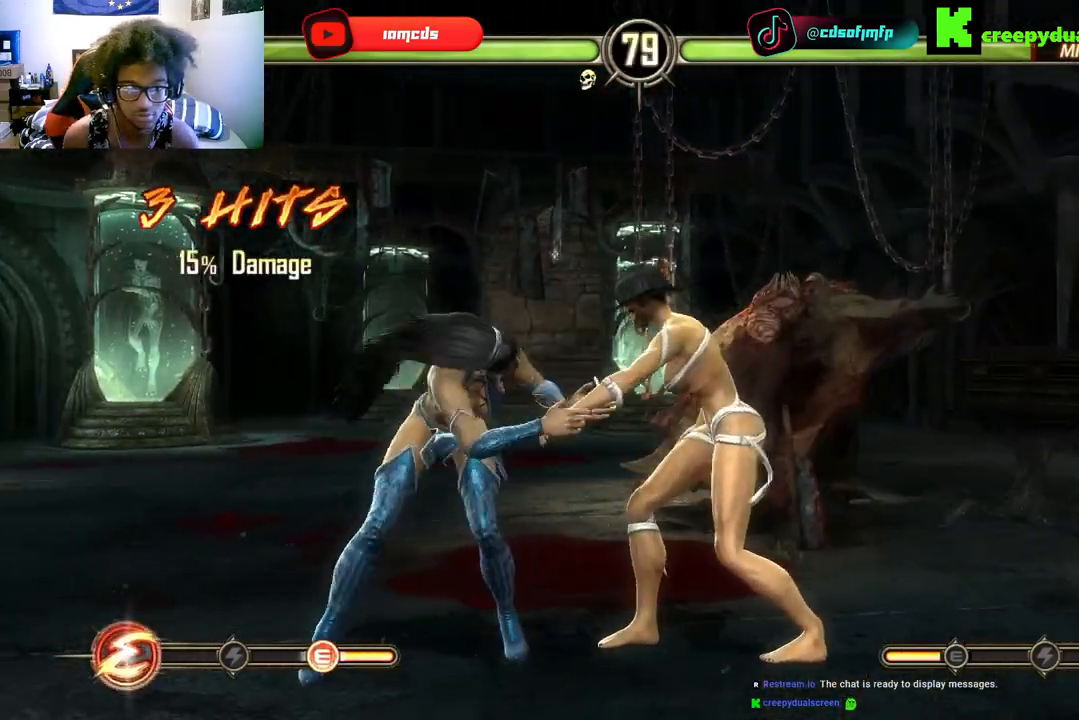
{"buttons": [], "left_stick": "center", "right_stick": "center", "events": [[33, "DPAD_DOWN", "up"], [100, "Y", "down"], [200, "Y", "up"]]}
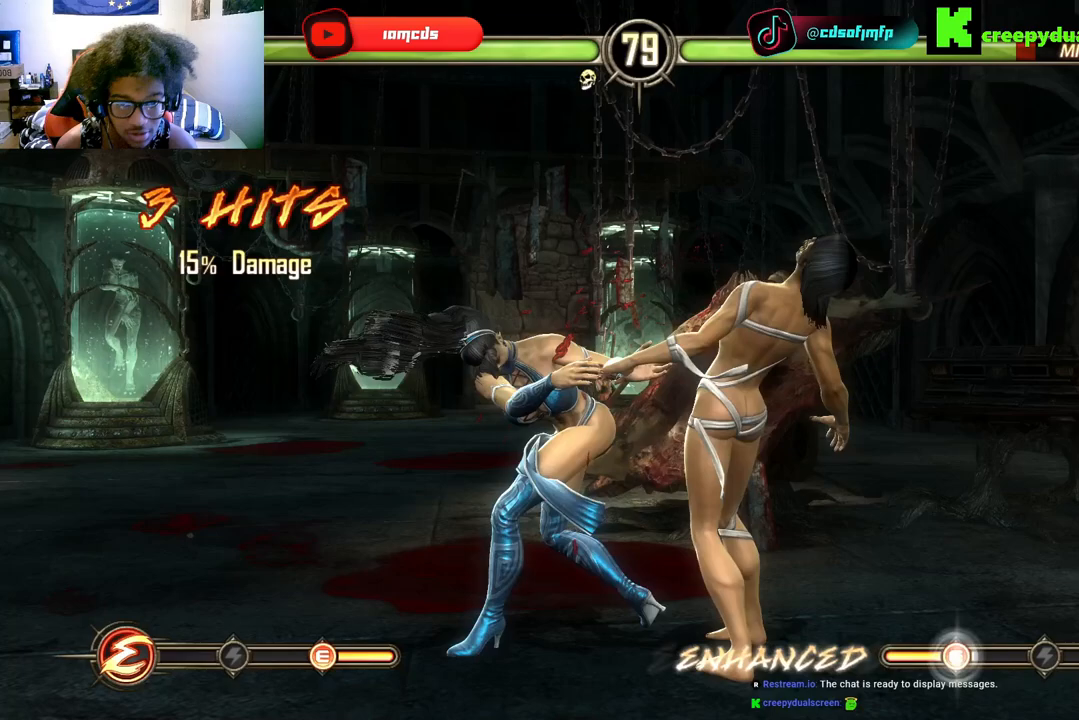
{"buttons": [], "left_stick": "center", "right_stick": "center", "events": []}
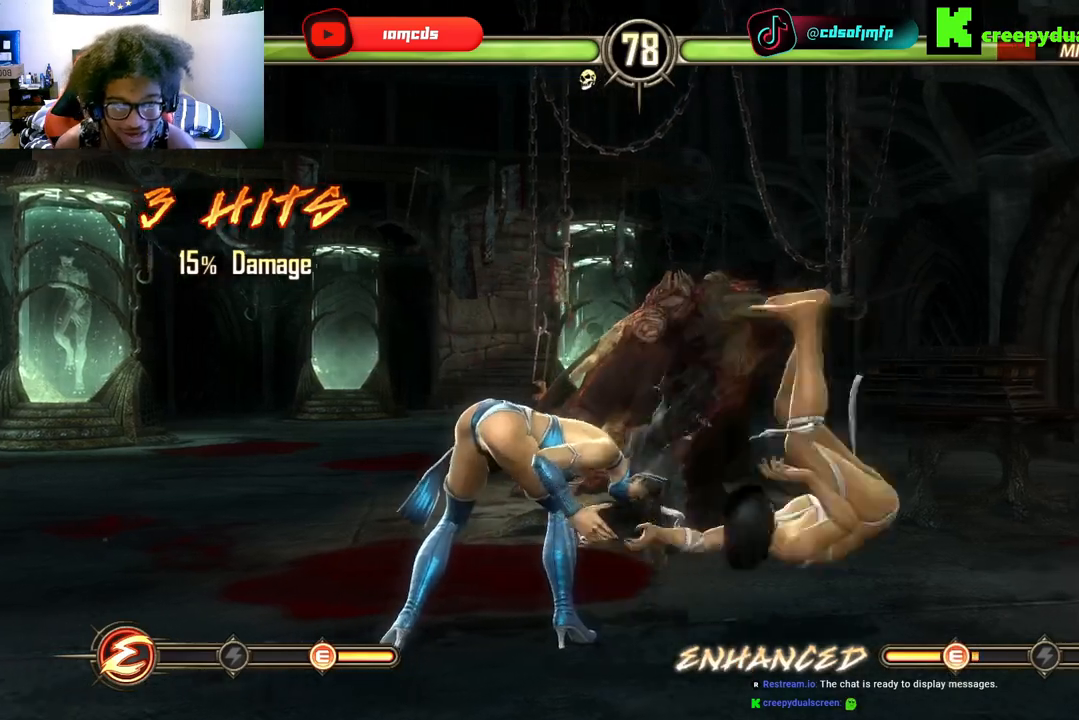
{"buttons": [], "left_stick": "center", "right_stick": "center", "events": [[300, "DPAD_LEFT", "down"], [433, "DPAD_LEFT", "up"]]}
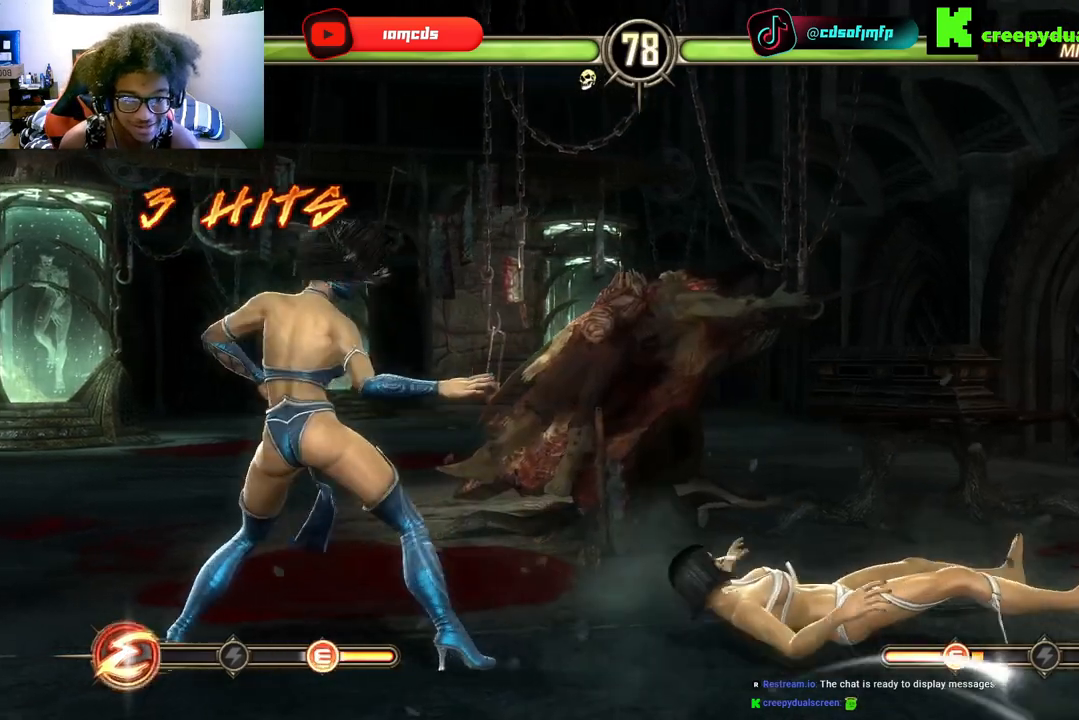
{"buttons": ["DPAD_RIGHT"], "left_stick": "center", "right_stick": "center", "events": [[33, "DPAD_LEFT", "down"], [100, "DPAD_LEFT", "up"], [200, "DPAD_RIGHT", "down"]]}
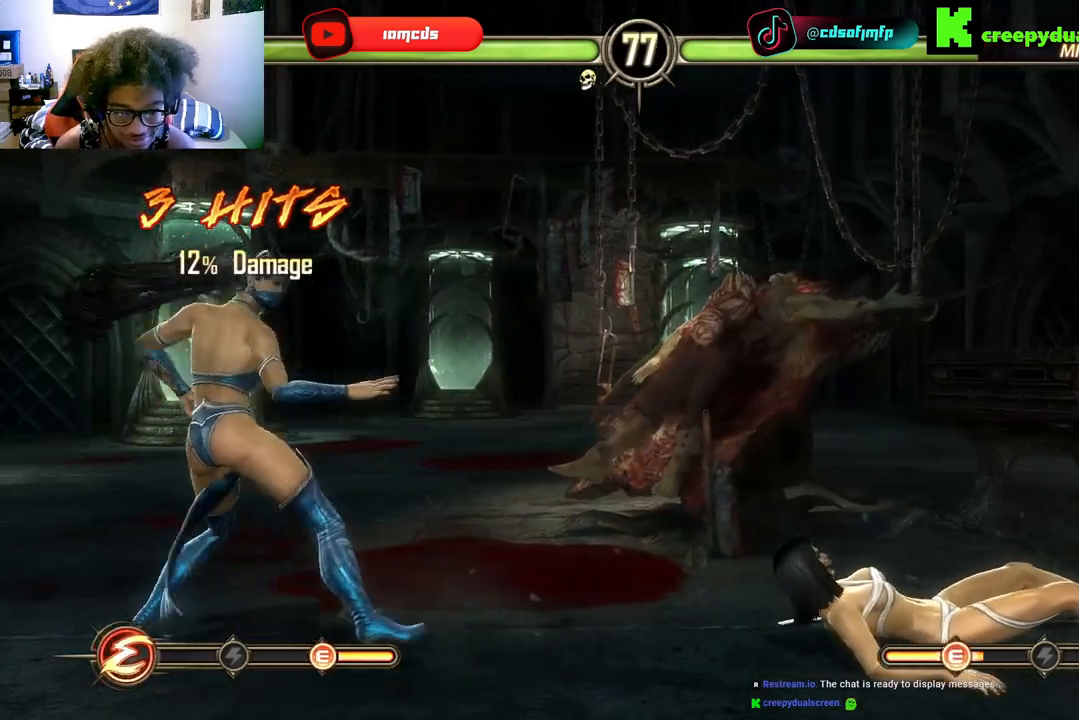
{"buttons": ["DPAD_UP", "DPAD_RIGHT"], "left_stick": "center", "right_stick": "center", "events": [[267, "DPAD_UP", "down"], [333, "DPAD_RIGHT", "up"], [433, "DPAD_RIGHT", "down"]]}